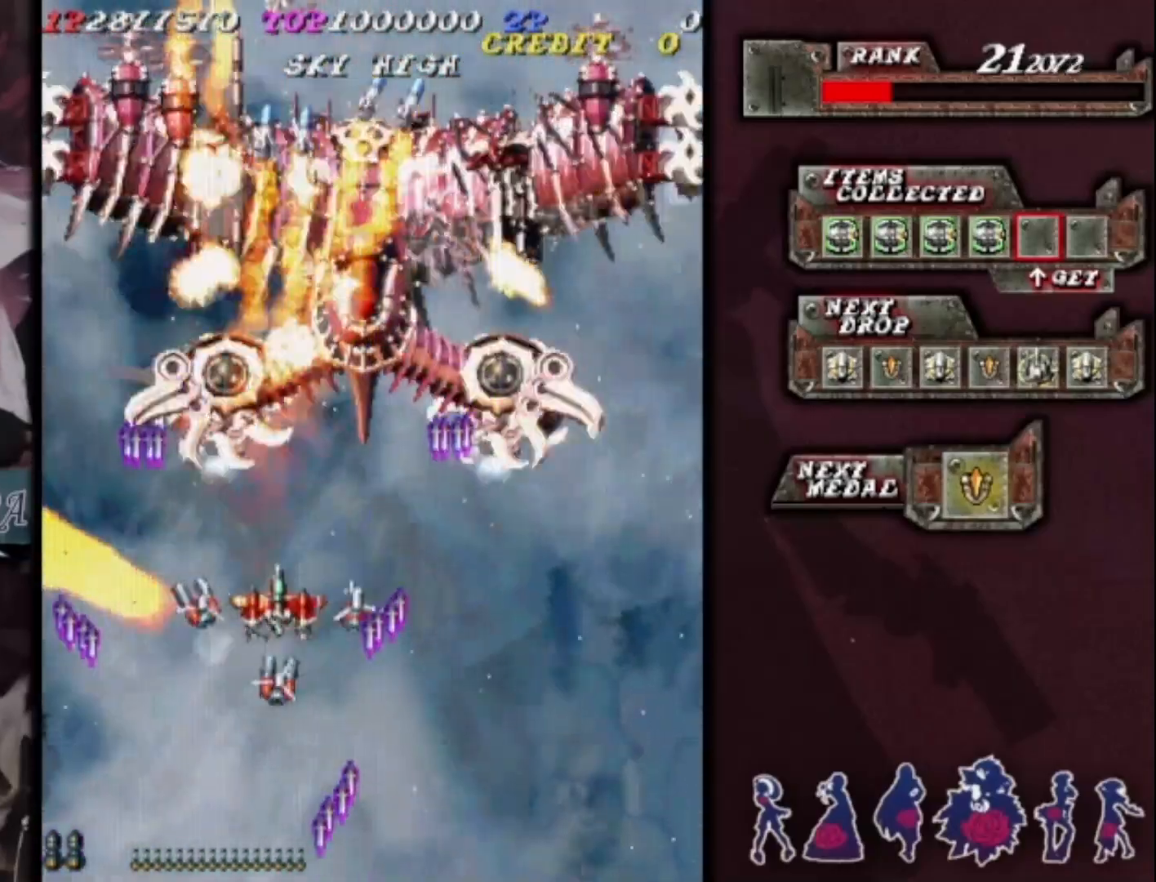
Gameplay with a controller (arcade stick); each line is a JSON object with the inputs held at the frame after it (dt_ms = milliseconds from this image to that frame). "events" lists button and stick changes between this image and that frame as [ms after this image, input, new state], when the widget could be followed in between. Not read: L3 R3 other_buttons.
{"dt_ms": 500, "buttons": [], "left_stick": "center", "events": [[67, "left_stick", "right"], [133, "left_stick", "center"], [300, "left_stick", "right"], [367, "left_stick", "center"]]}
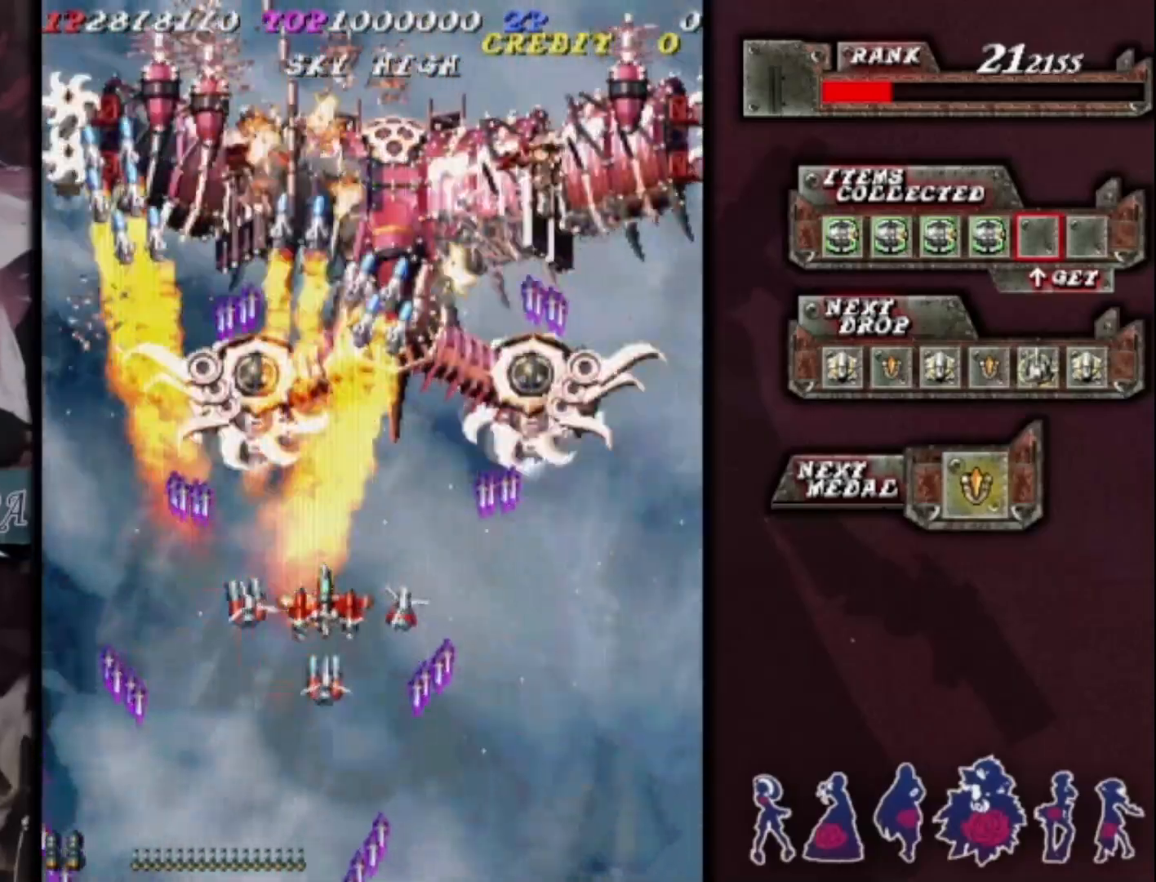
{"dt_ms": 500, "buttons": [], "left_stick": "center", "events": [[33, "left_stick", "right"], [100, "left_stick", "center"]]}
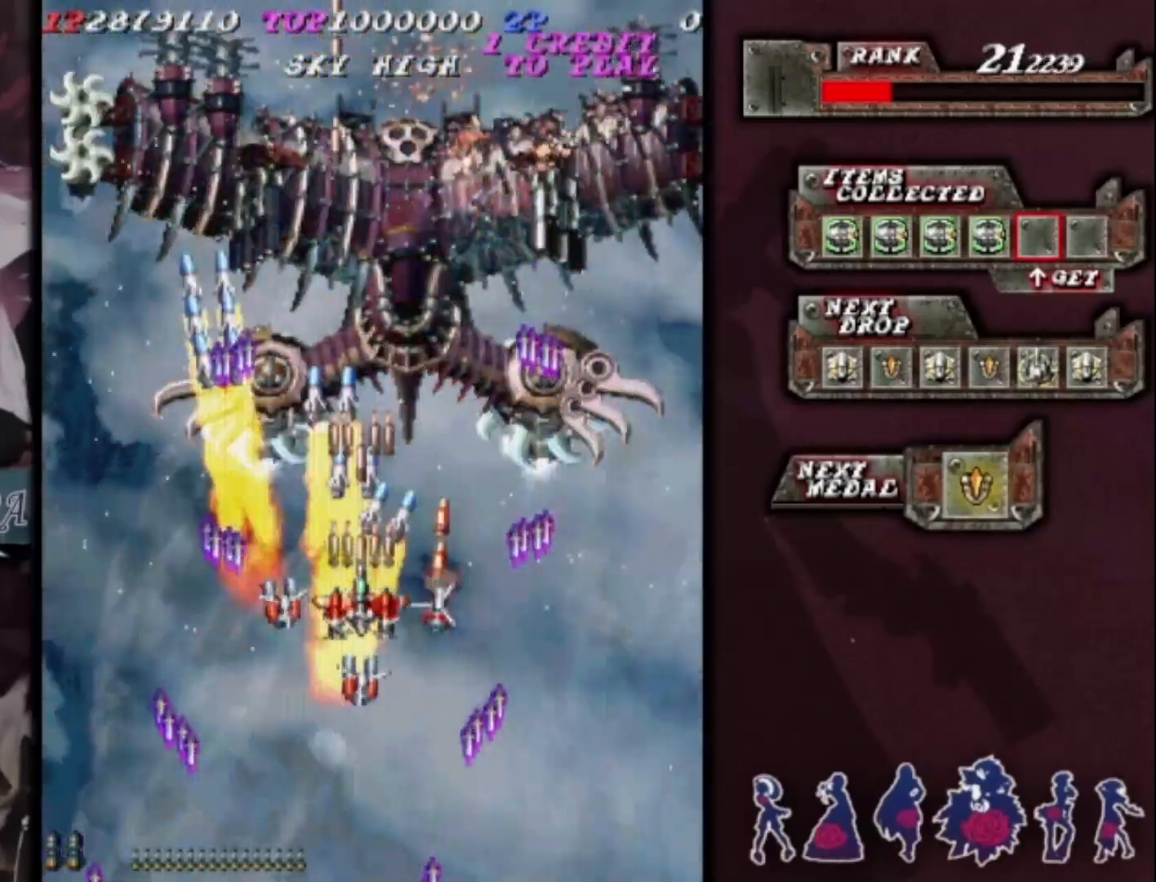
{"dt_ms": 500, "buttons": [], "left_stick": "center", "events": [[200, "left_stick", "right"], [300, "left_stick", "center"], [433, "left_stick", "right"], [500, "left_stick", "center"]]}
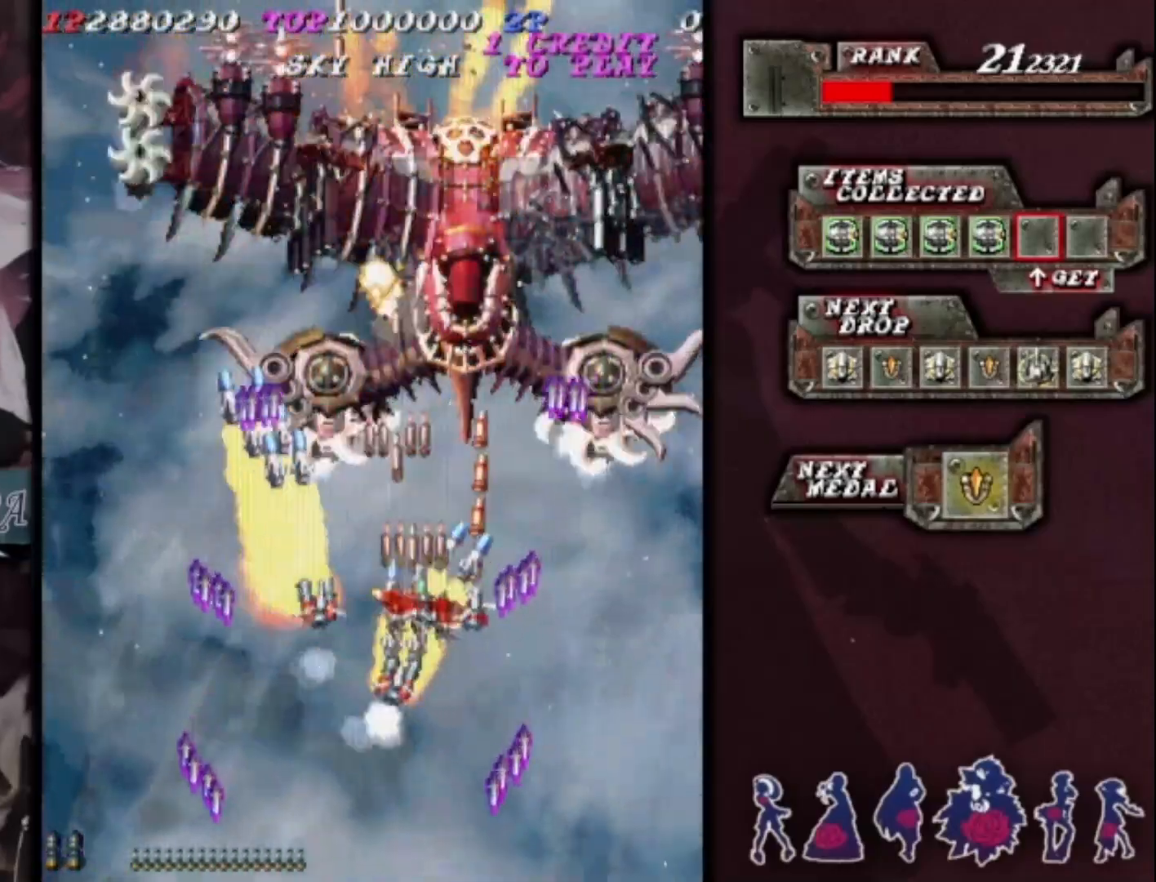
{"dt_ms": 500, "buttons": [], "left_stick": "center", "events": []}
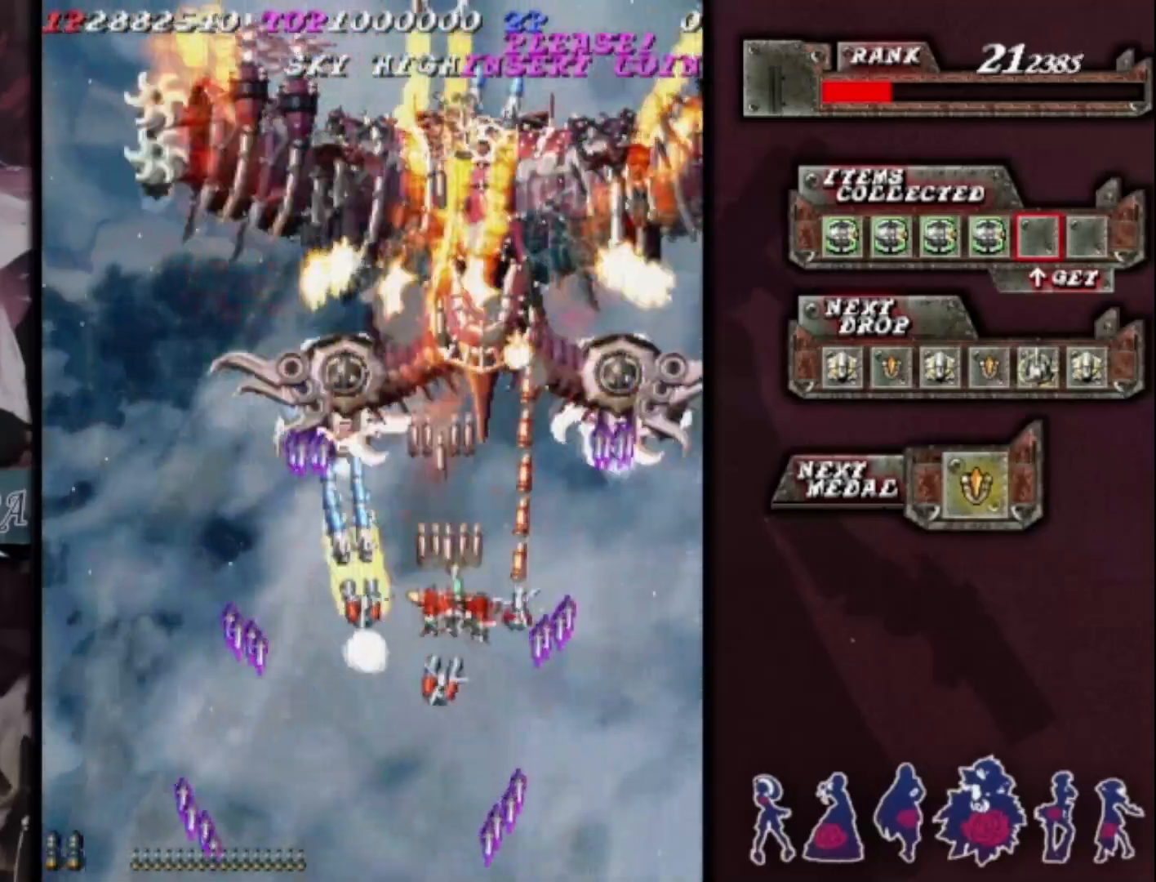
{"dt_ms": 500, "buttons": [], "left_stick": "center", "events": []}
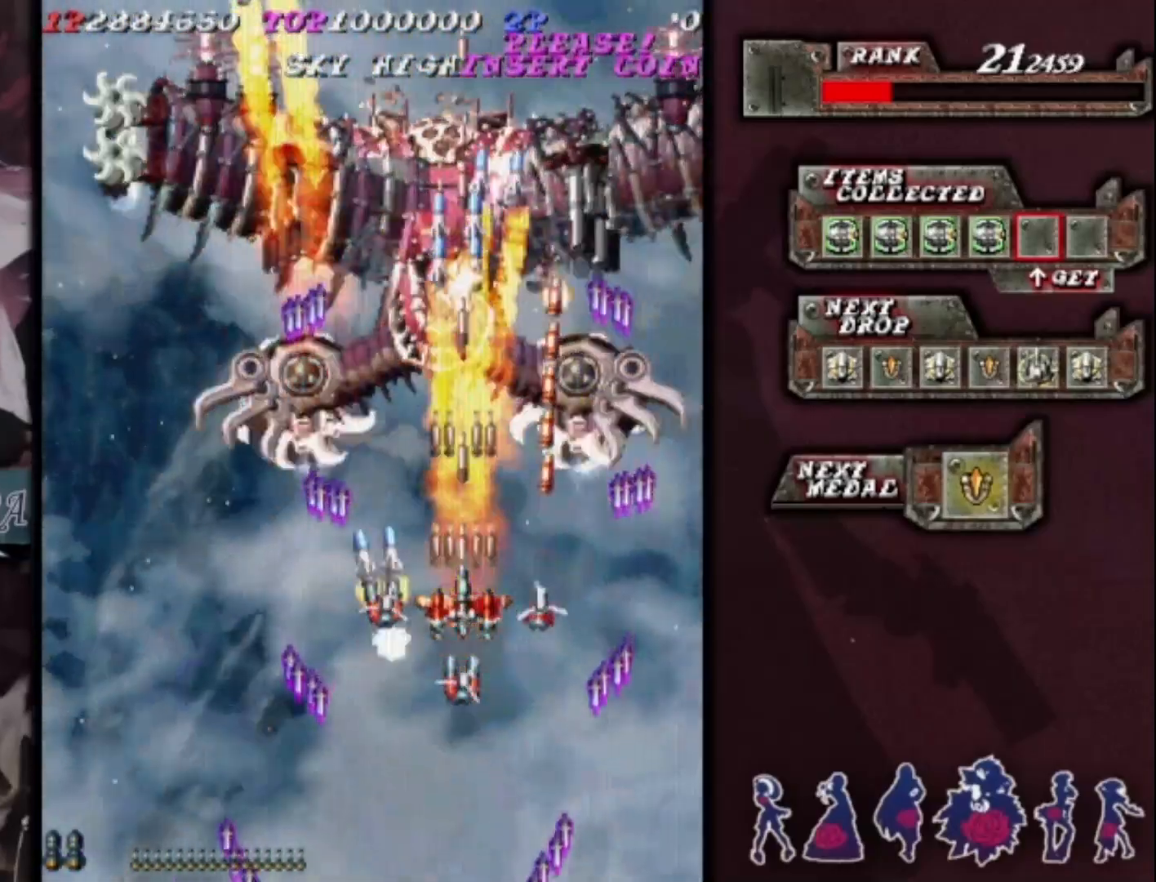
{"dt_ms": 500, "buttons": [], "left_stick": "center", "events": [[100, "left_stick", "left"], [167, "left_stick", "center"]]}
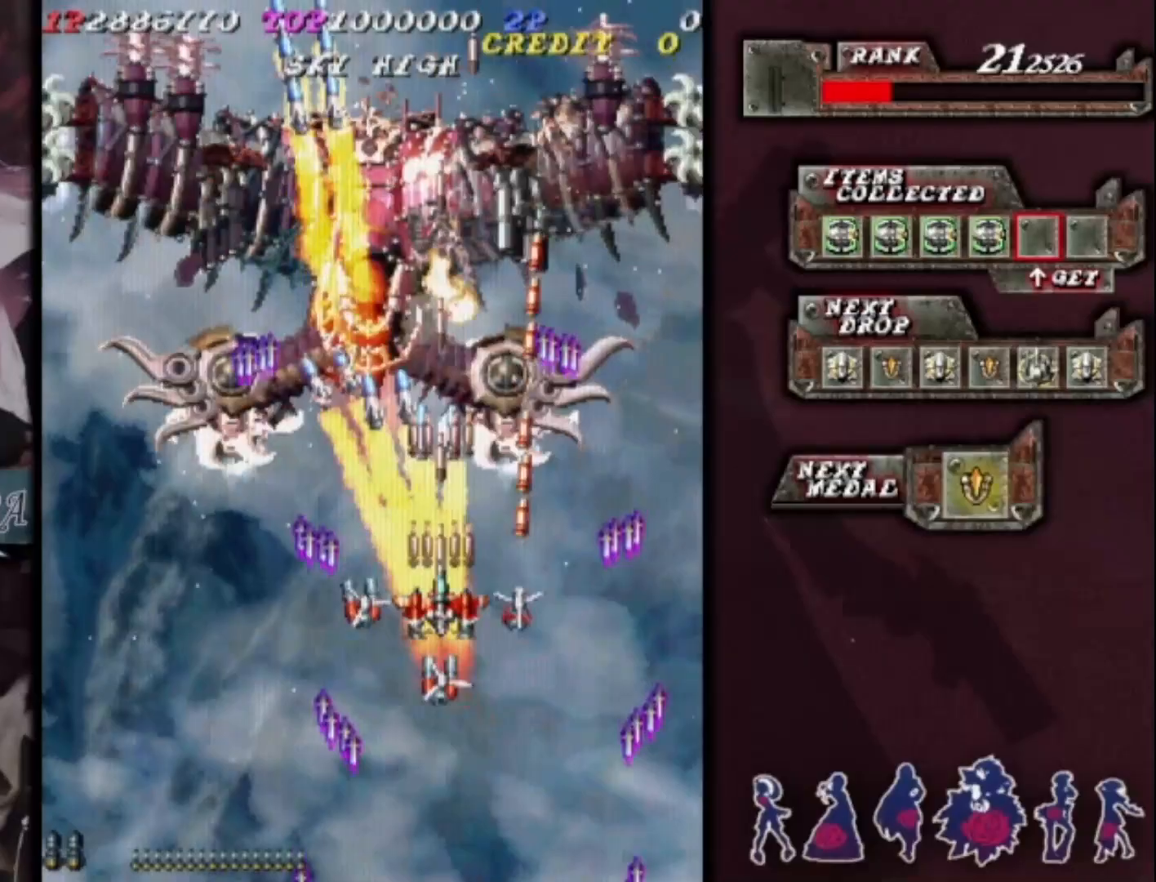
{"dt_ms": 500, "buttons": [], "left_stick": "center", "events": [[33, "left_stick", "left"], [100, "left_stick", "center"]]}
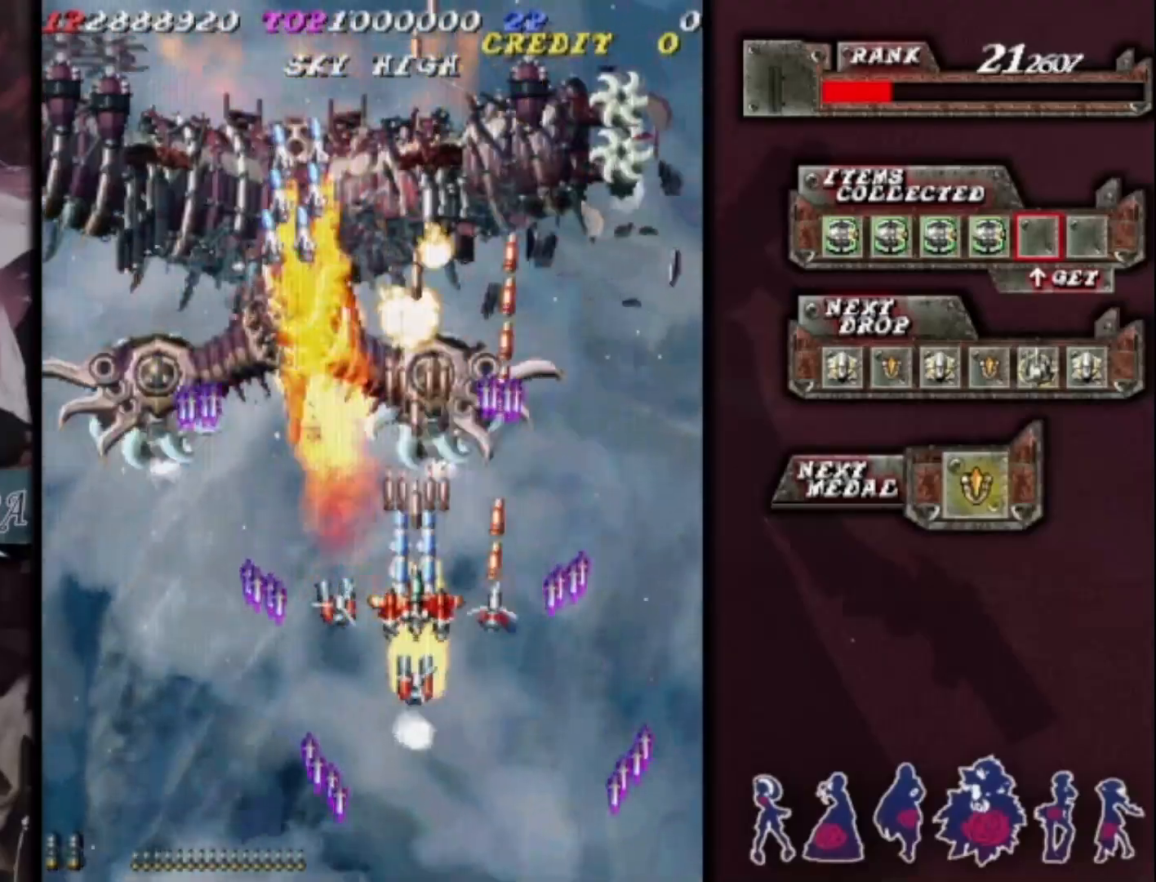
{"dt_ms": 500, "buttons": [], "left_stick": "center", "events": [[133, "left_stick", "left"], [233, "left_stick", "center"], [333, "left_stick", "left"], [433, "left_stick", "center"]]}
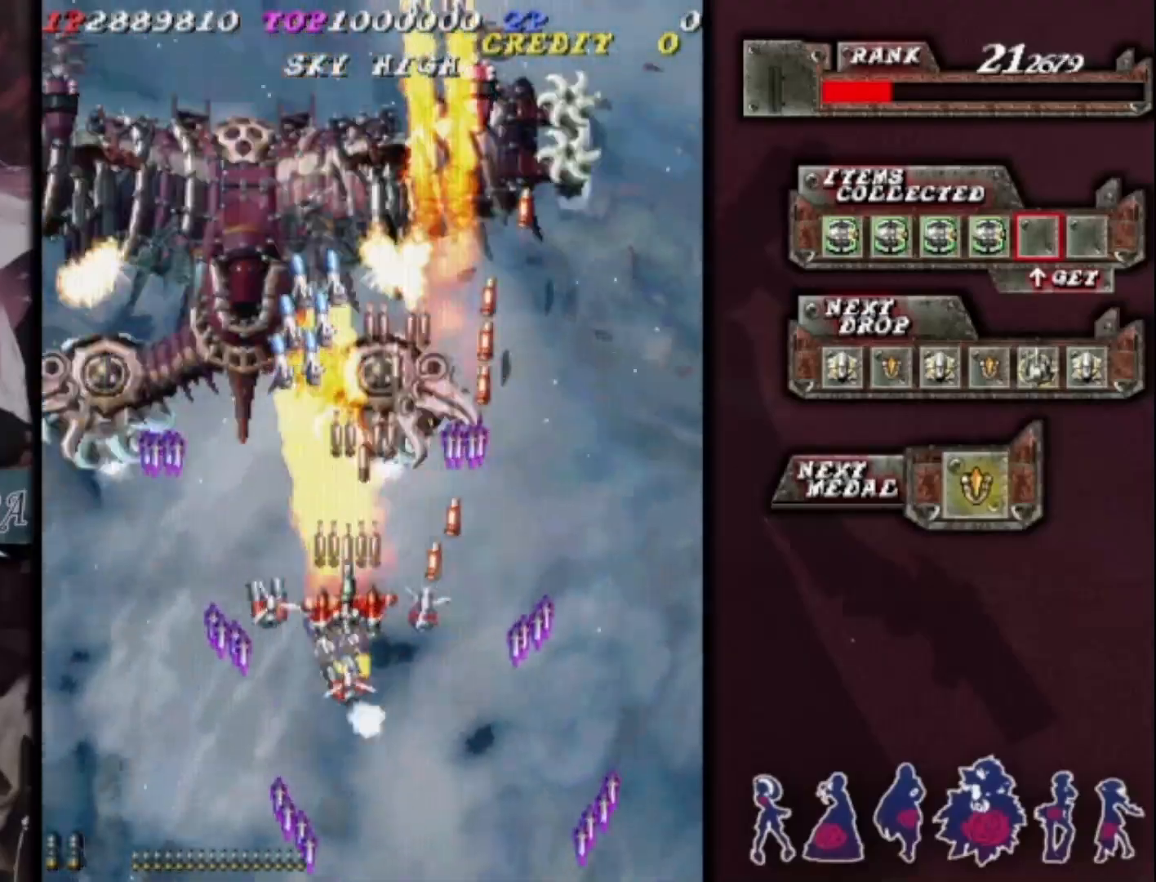
{"dt_ms": 500, "buttons": [], "left_stick": "center", "events": [[67, "left_stick", "left"], [167, "left_stick", "center"], [333, "left_stick", "left"], [433, "left_stick", "center"]]}
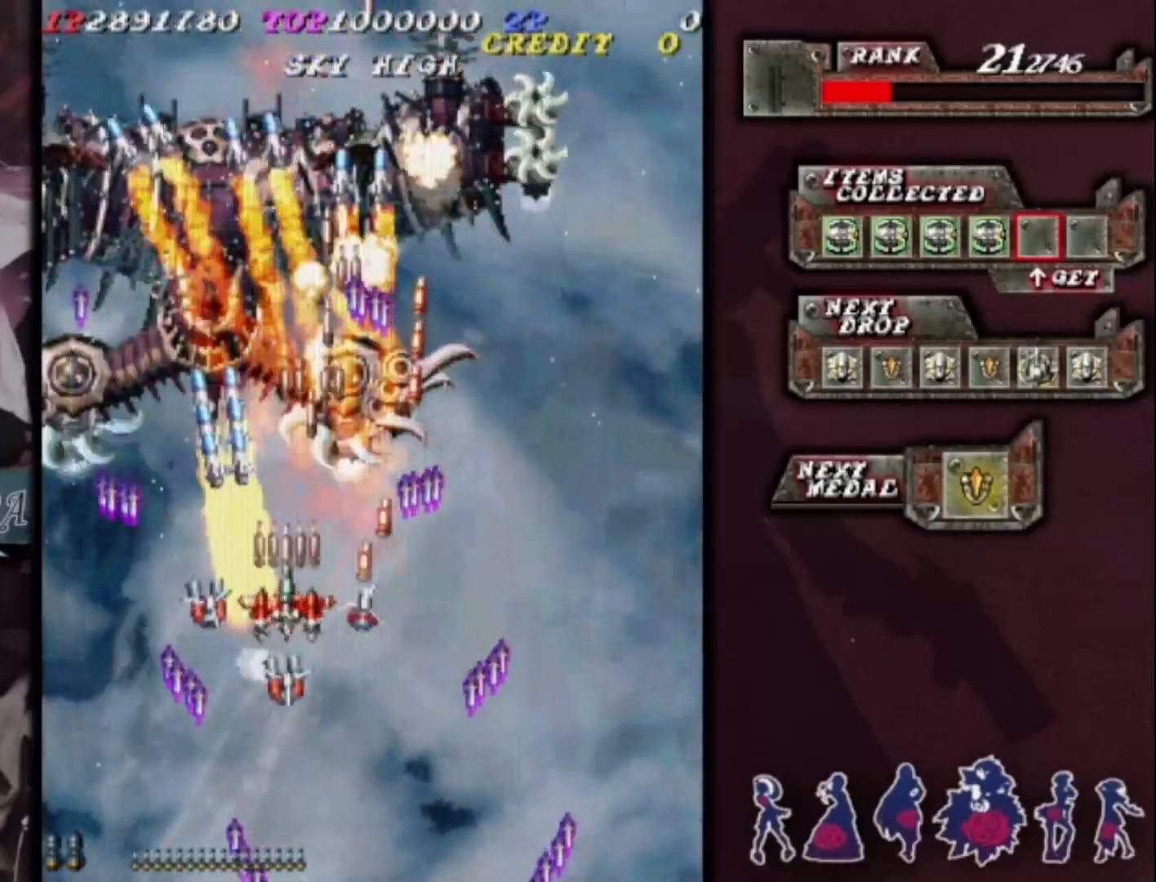
{"dt_ms": 500, "buttons": [], "left_stick": "center", "events": [[67, "left_stick", "left"], [133, "left_stick", "center"]]}
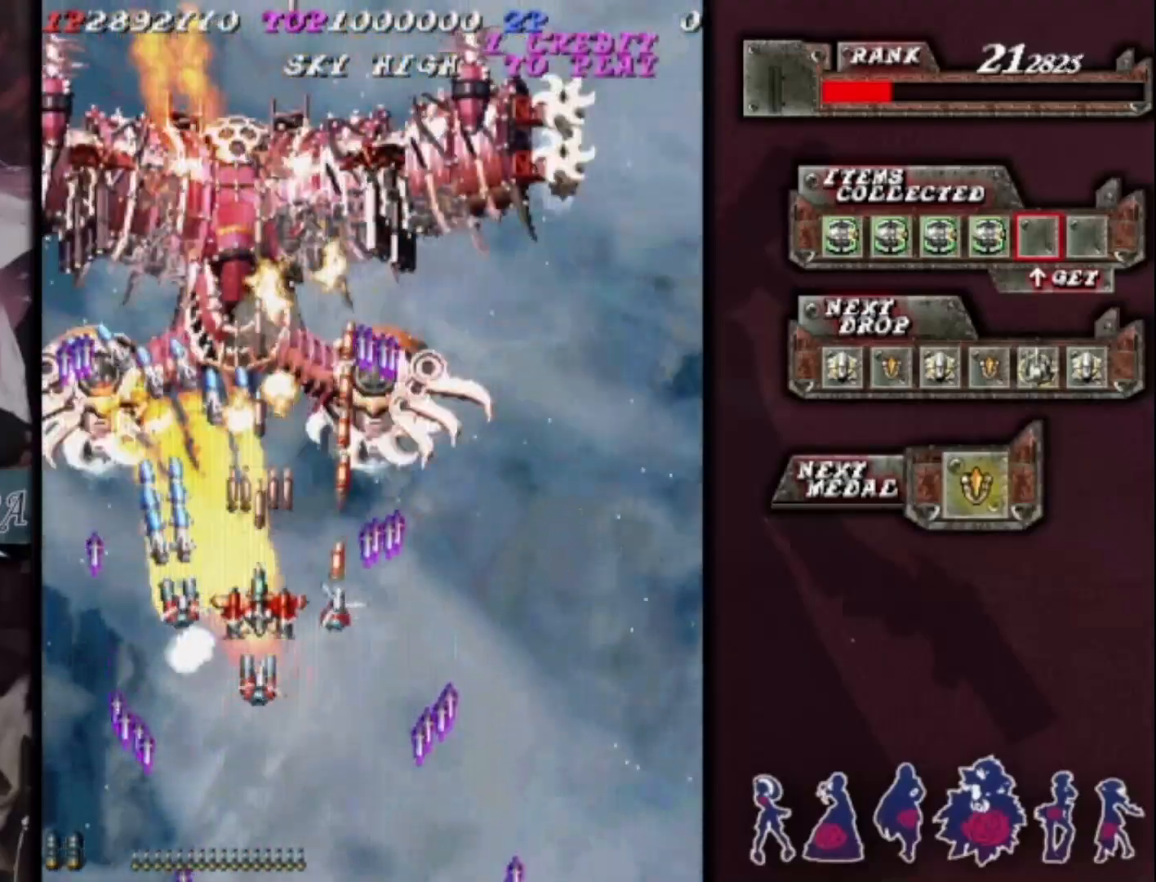
{"dt_ms": 500, "buttons": [], "left_stick": "center", "events": [[100, "left_stick", "down-right"], [167, "left_stick", "center"]]}
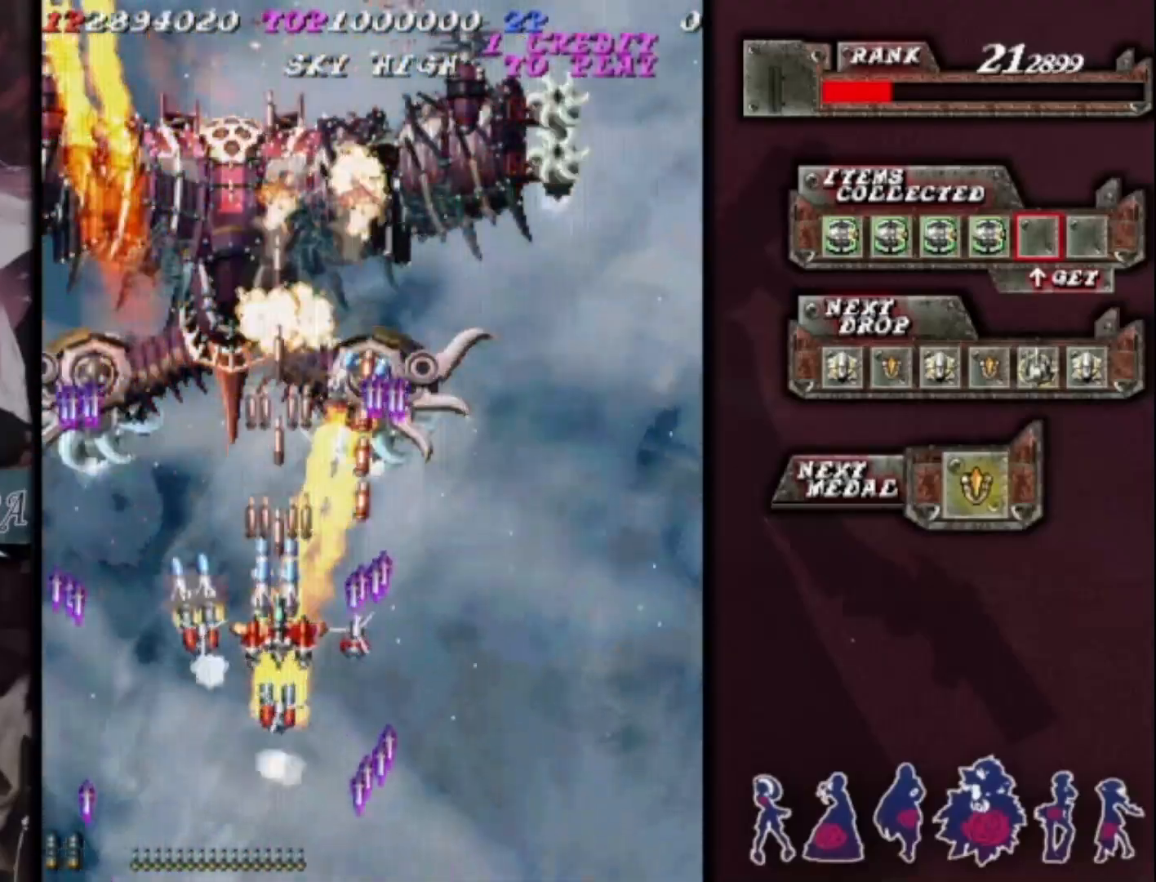
{"dt_ms": 500, "buttons": [], "left_stick": "down", "events": [[67, "left_stick", "left"], [133, "left_stick", "center"], [467, "left_stick", "down"]]}
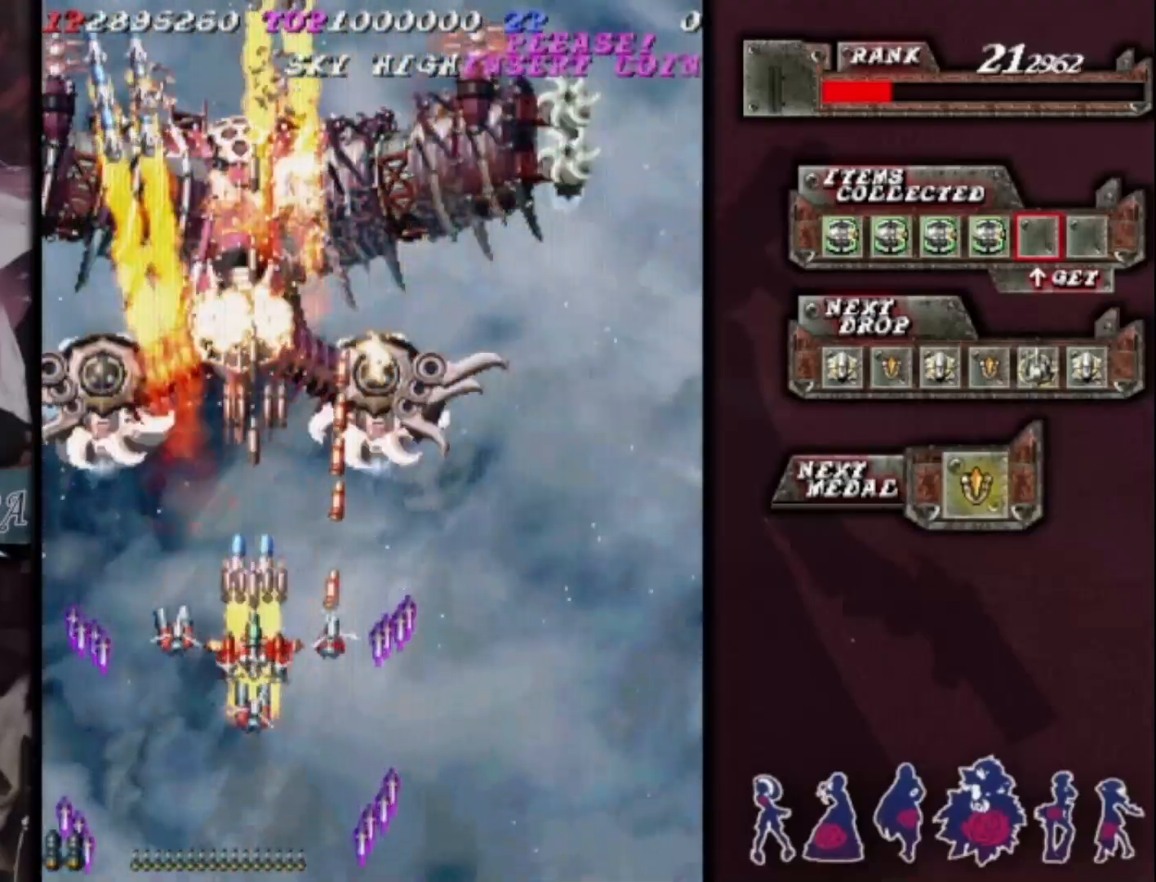
{"dt_ms": 500, "buttons": [], "left_stick": "down", "events": [[200, "left_stick", "center"], [333, "left_stick", "down"]]}
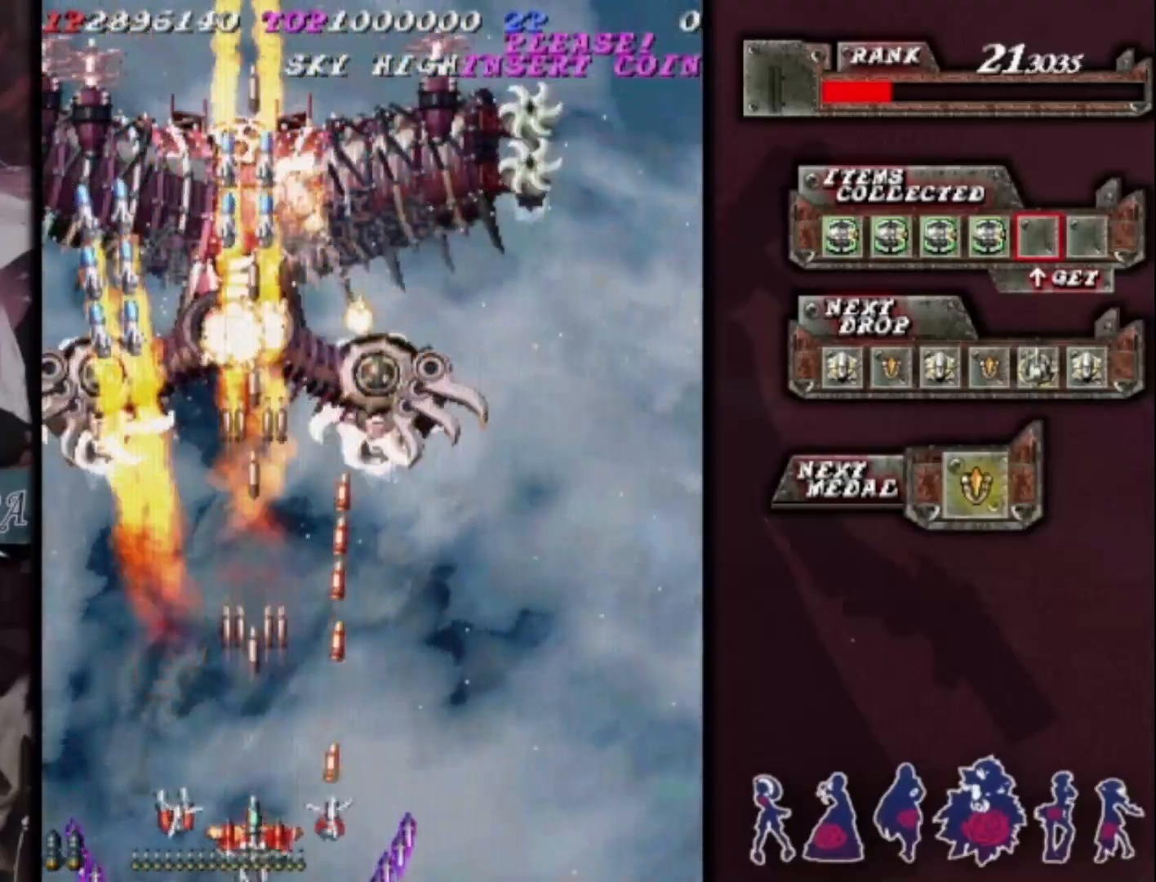
{"dt_ms": 500, "buttons": [], "left_stick": "center", "events": [[67, "left_stick", "center"]]}
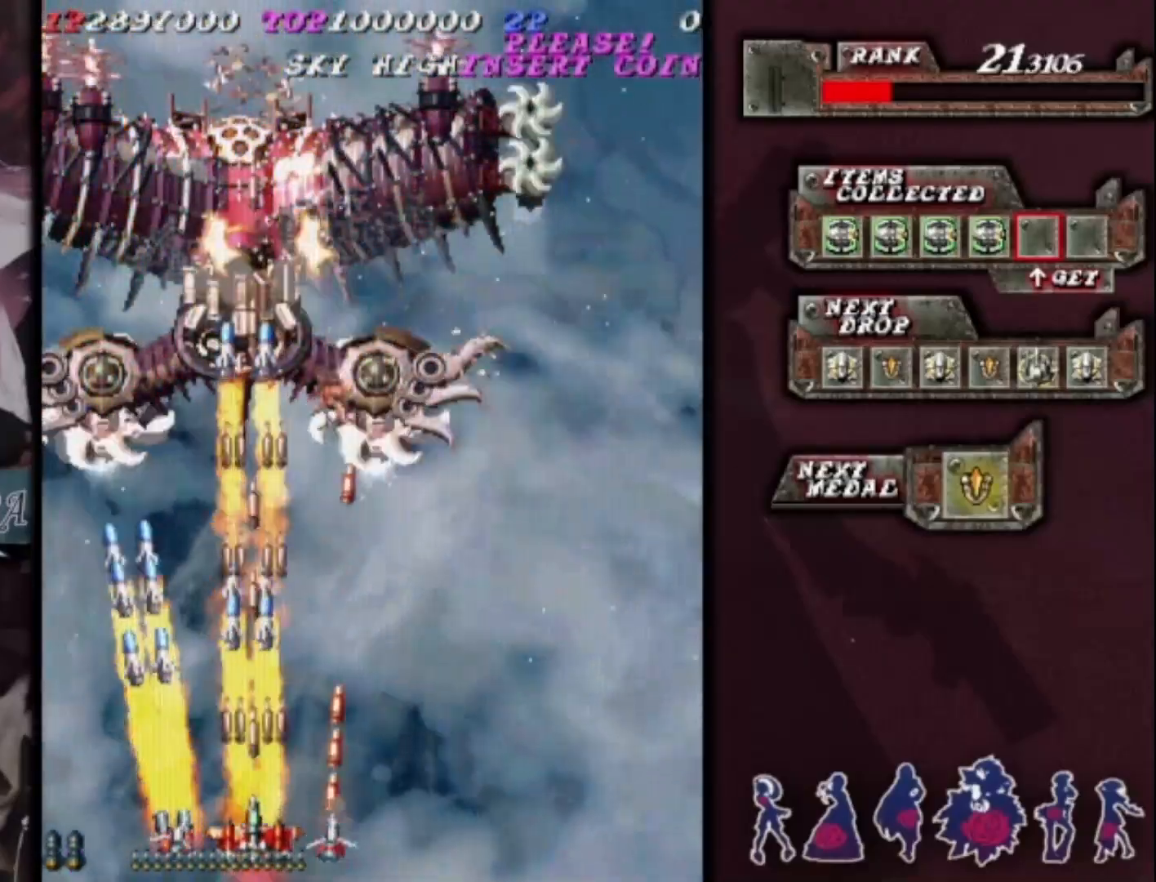
{"dt_ms": 500, "buttons": [], "left_stick": "center", "events": [[67, "left_stick", "right"], [167, "left_stick", "center"], [367, "left_stick", "right"], [433, "left_stick", "center"]]}
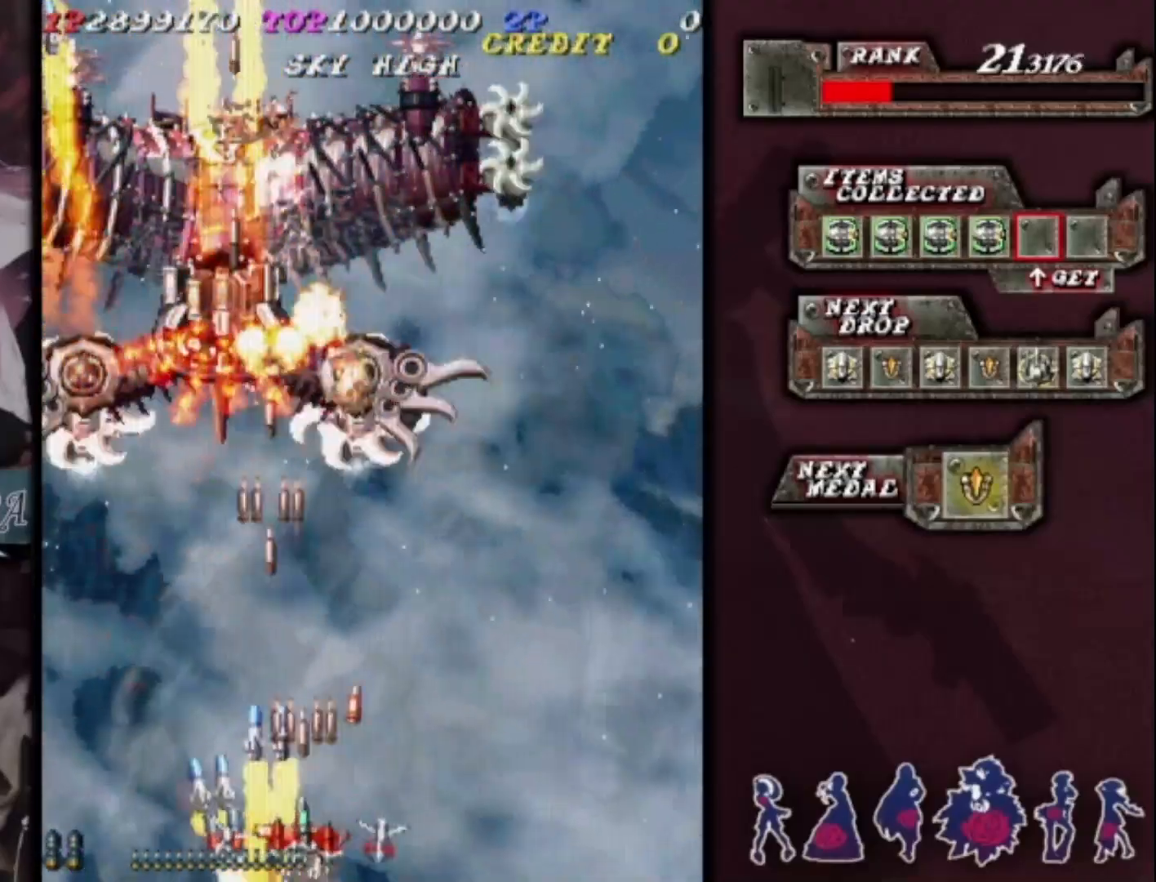
{"dt_ms": 500, "buttons": [], "left_stick": "center", "events": [[100, "left_stick", "right"], [167, "left_stick", "center"], [333, "left_stick", "right"], [400, "left_stick", "center"]]}
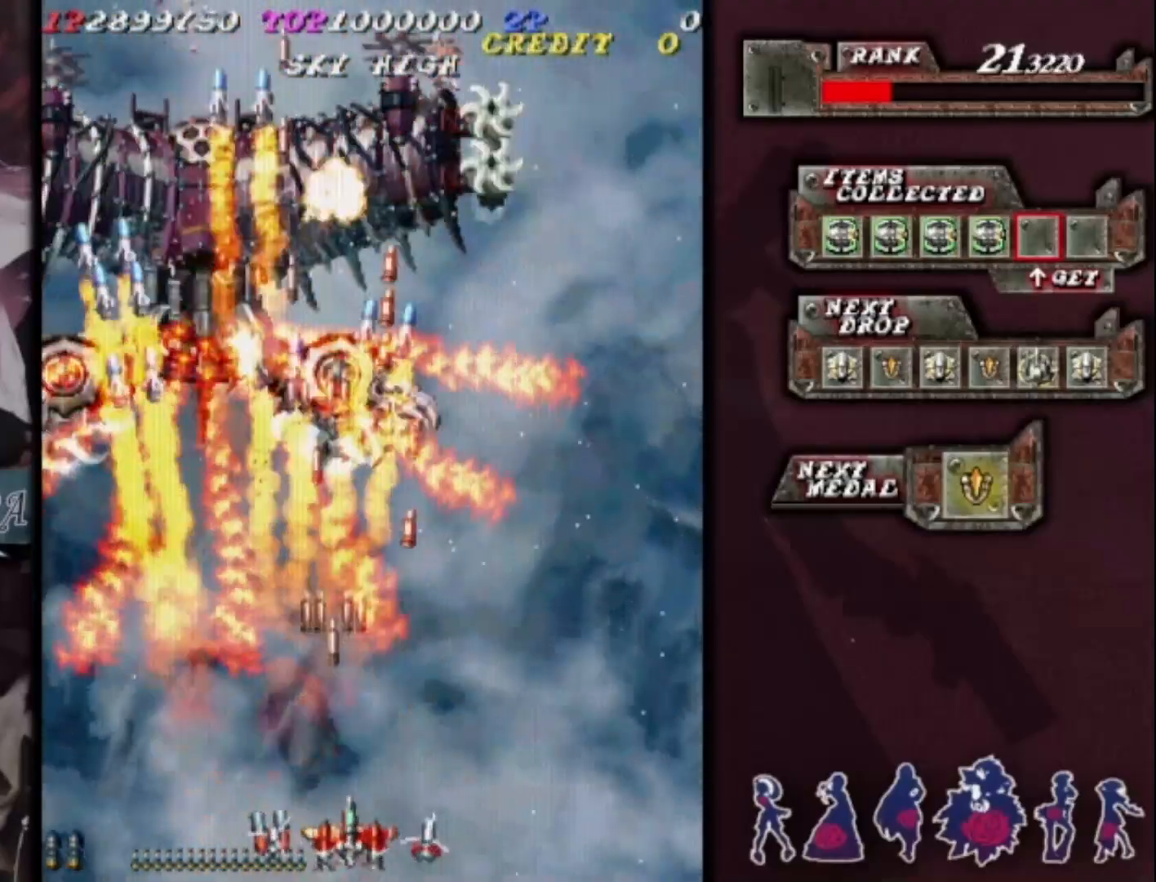
{"dt_ms": 500, "buttons": [], "left_stick": "up", "events": [[67, "left_stick", "right"], [133, "left_stick", "center"], [433, "left_stick", "up"]]}
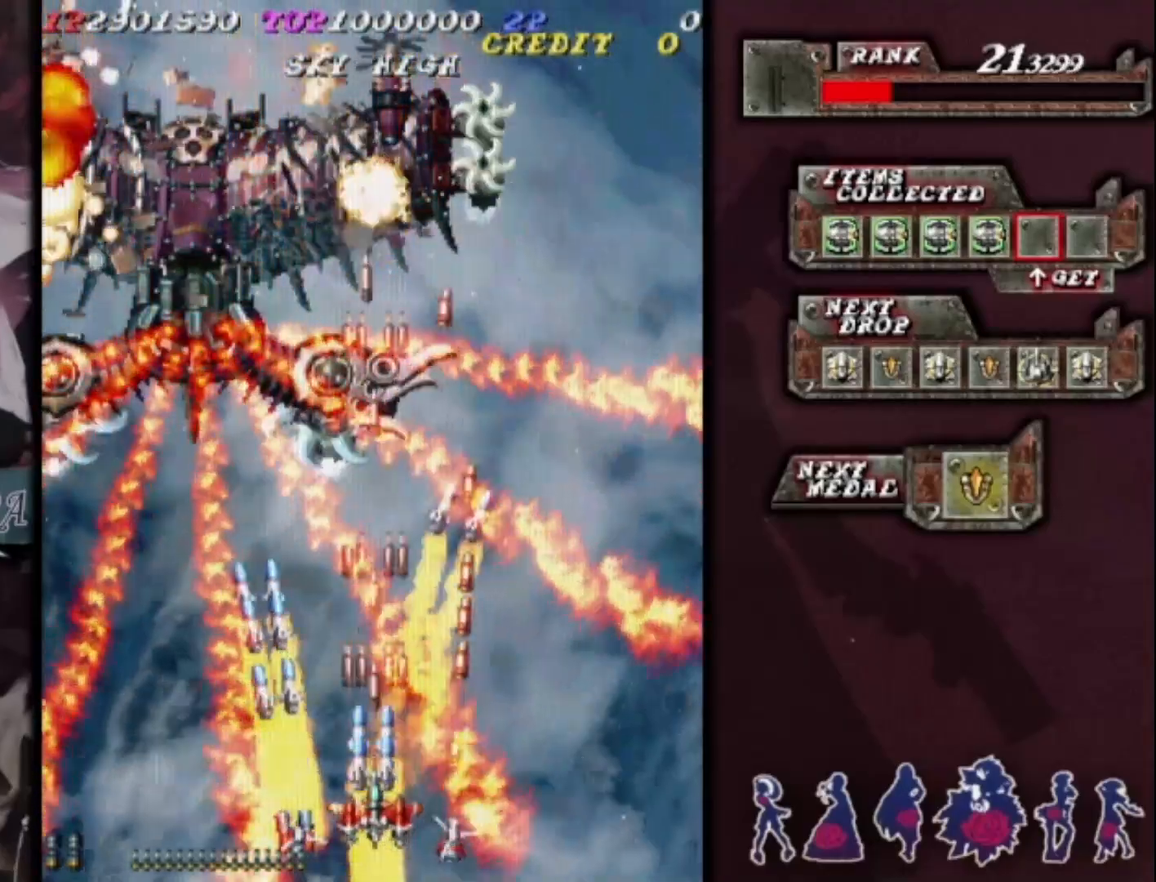
{"dt_ms": 500, "buttons": [], "left_stick": "center", "events": [[33, "left_stick", "center"]]}
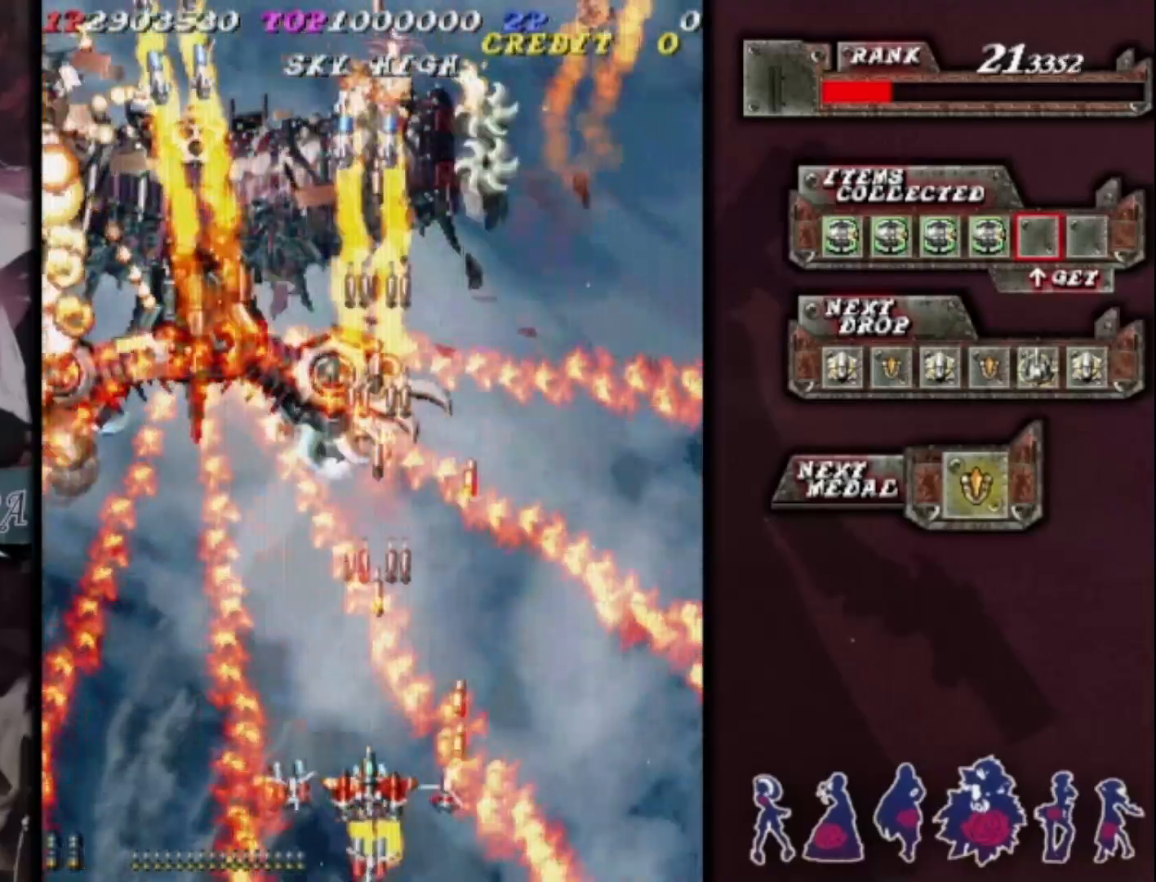
{"dt_ms": 500, "buttons": [], "left_stick": "center", "events": []}
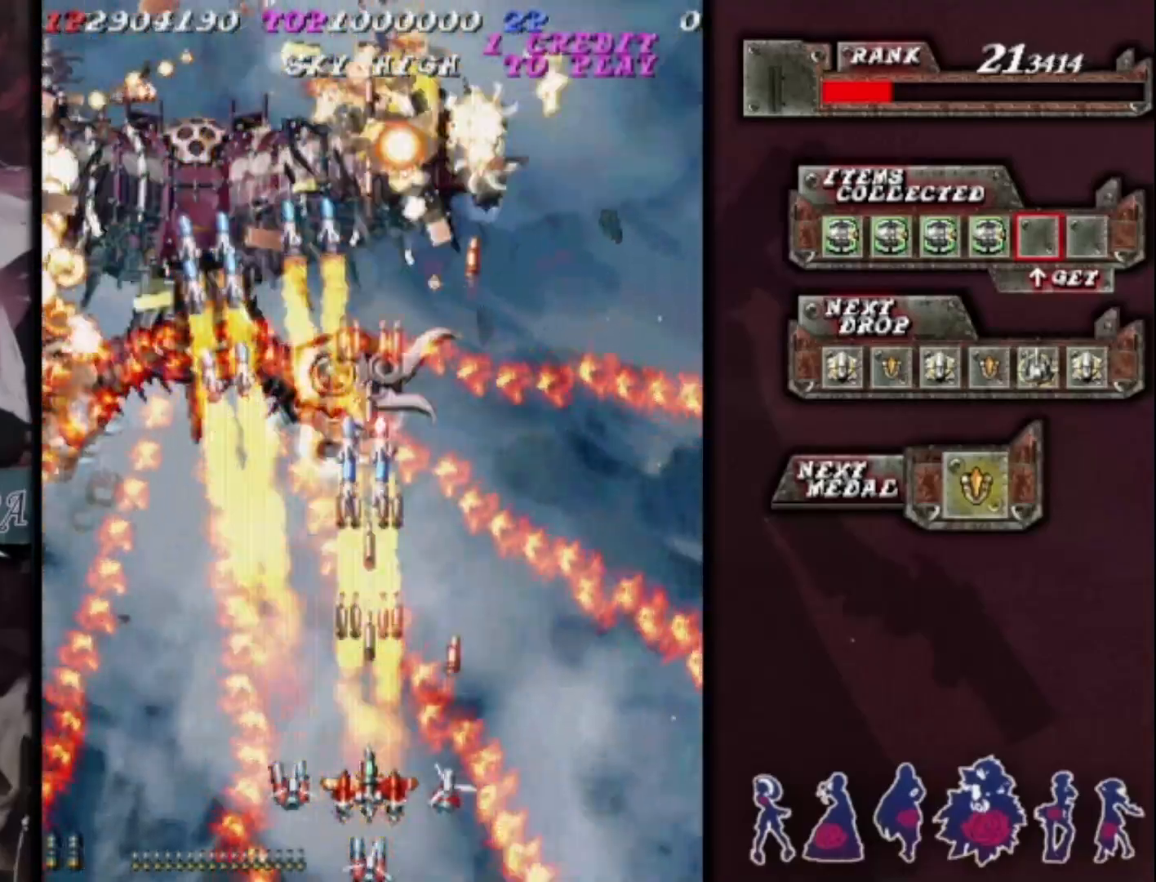
{"dt_ms": 500, "buttons": [], "left_stick": "center", "events": []}
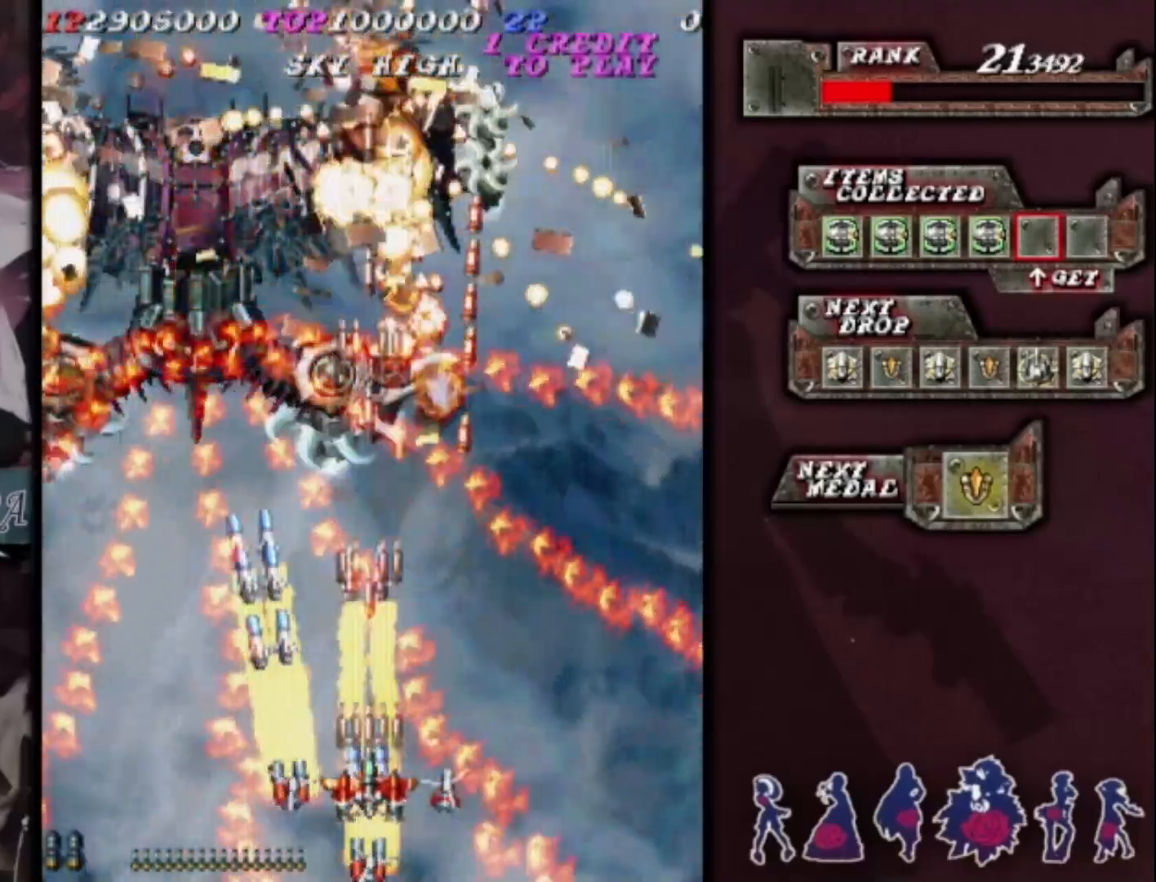
{"dt_ms": 500, "buttons": [], "left_stick": "center", "events": []}
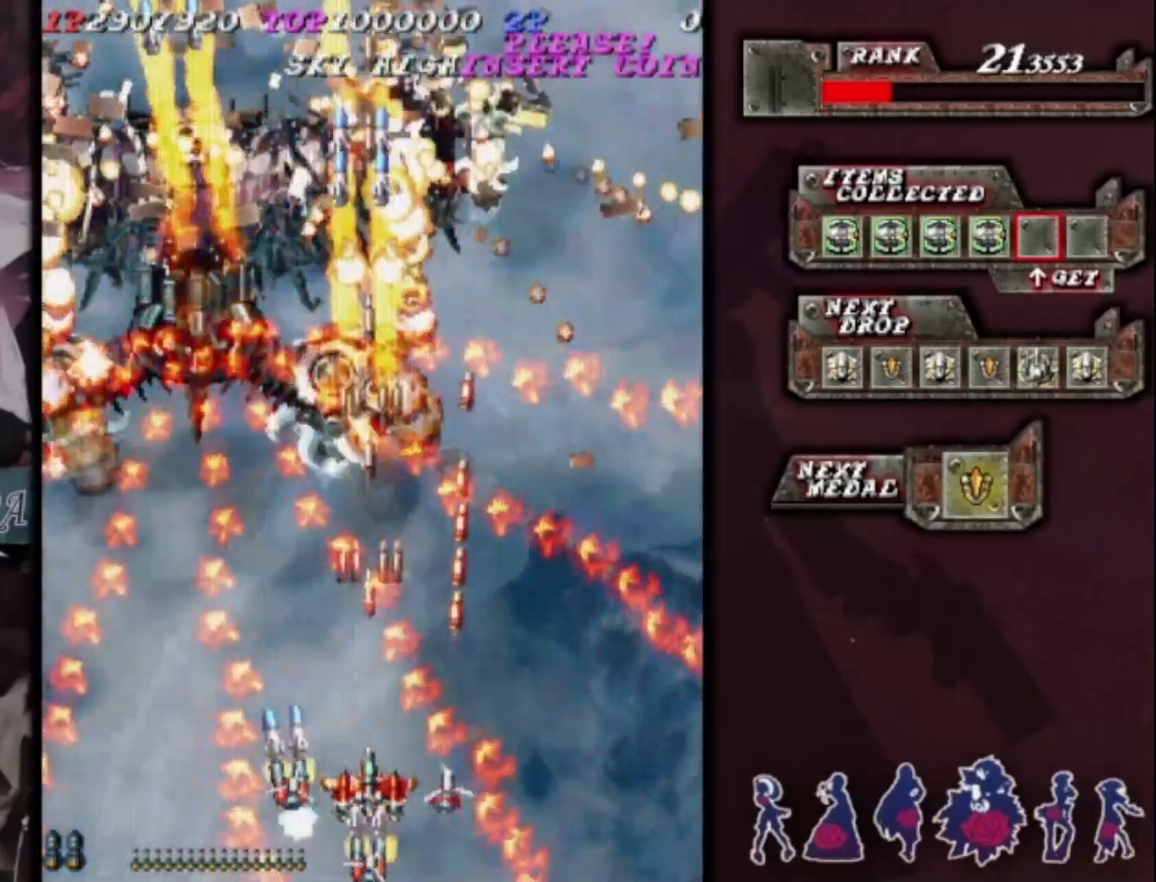
{"dt_ms": 500, "buttons": [], "left_stick": "center", "events": []}
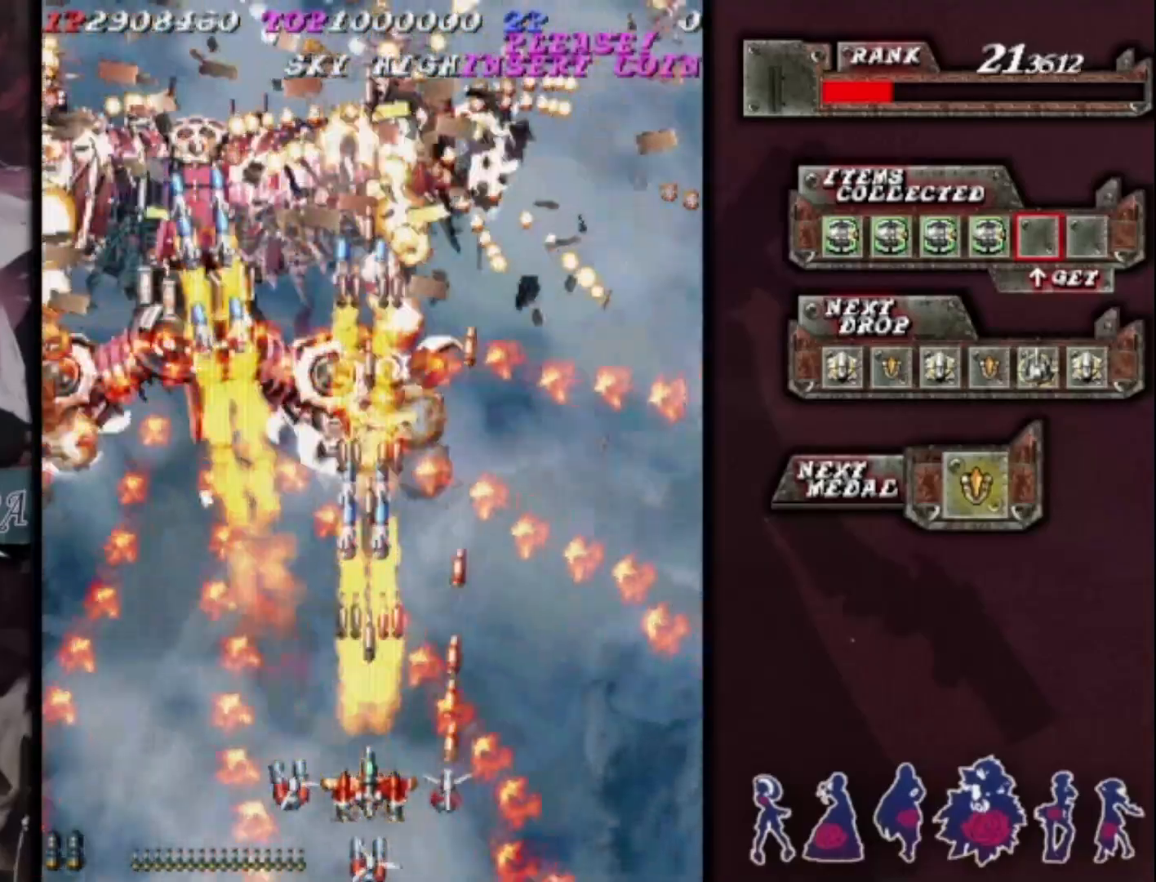
{"dt_ms": 500, "buttons": [], "left_stick": "center", "events": []}
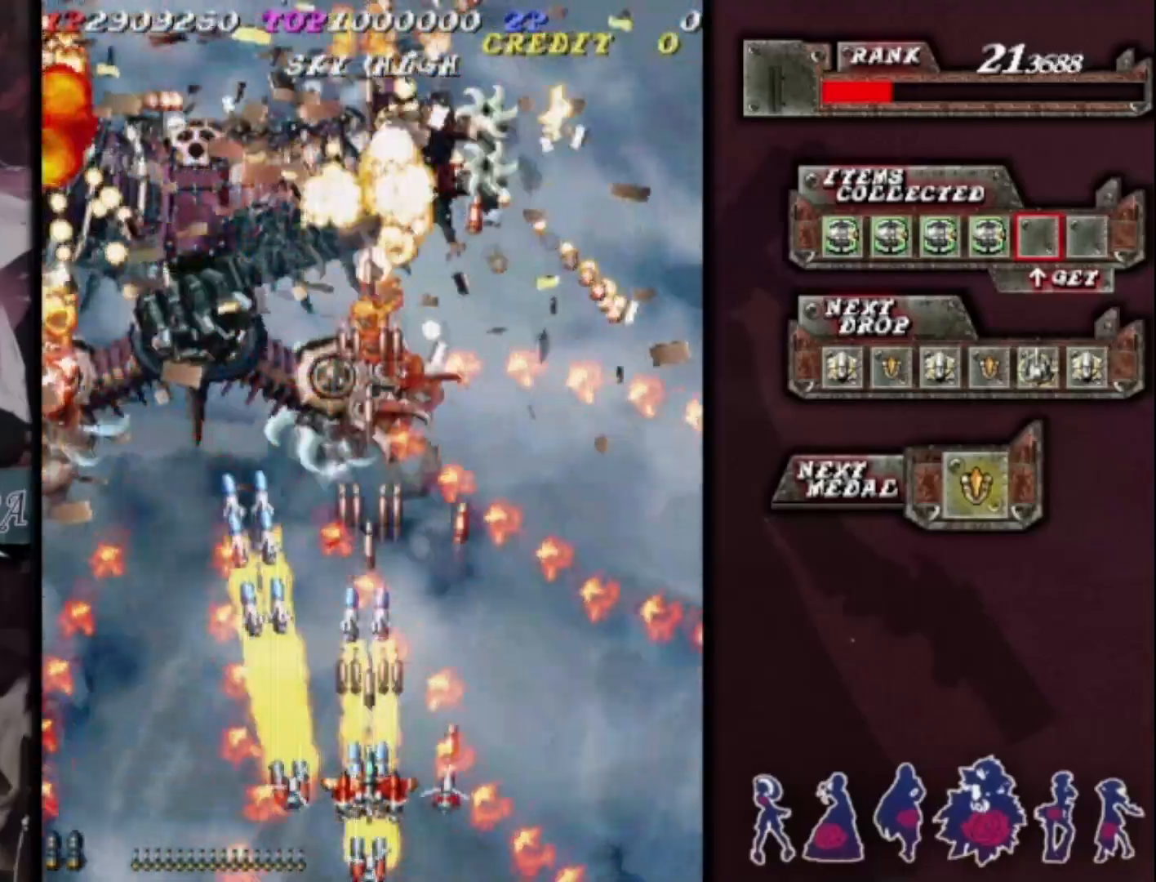
{"dt_ms": 500, "buttons": [], "left_stick": "left", "events": [[467, "left_stick", "left"]]}
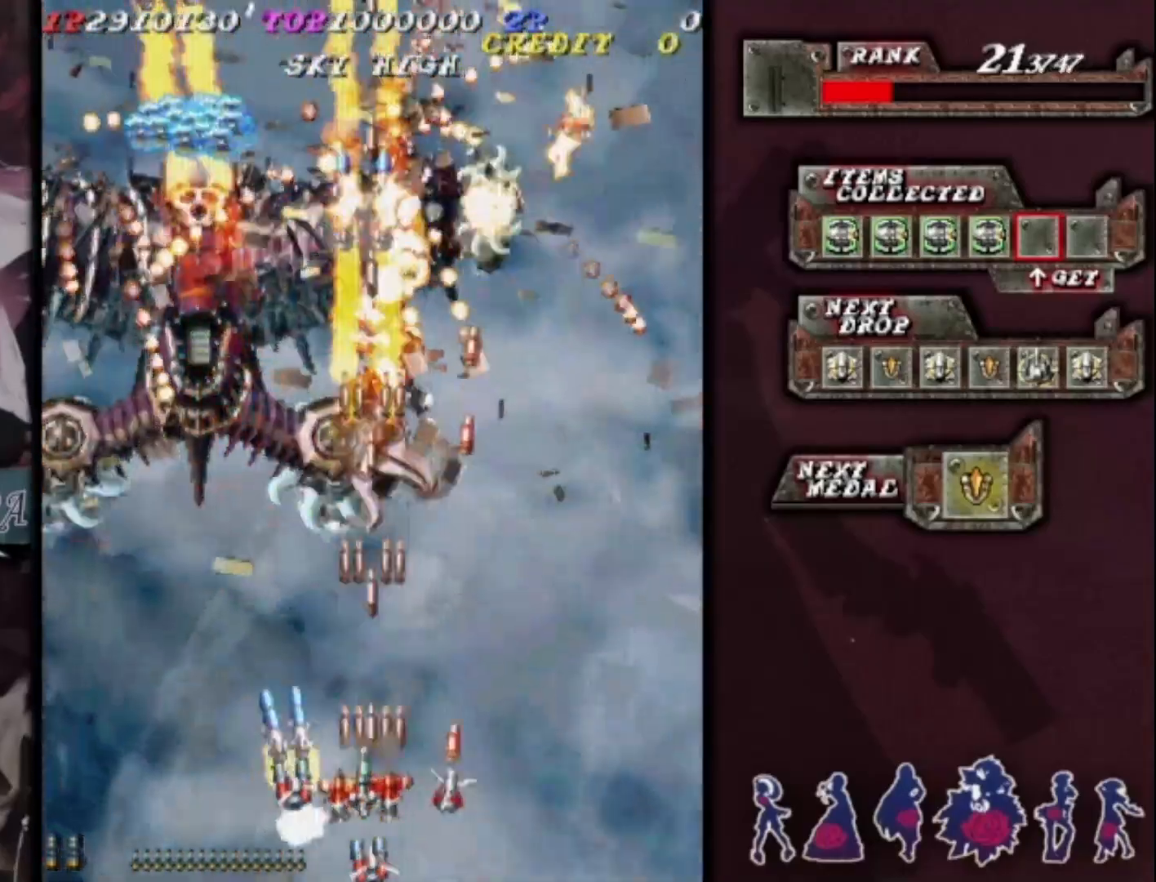
{"dt_ms": 500, "buttons": [], "left_stick": "down-right", "events": [[300, "left_stick", "center"], [367, "left_stick", "down"], [433, "left_stick", "down-right"]]}
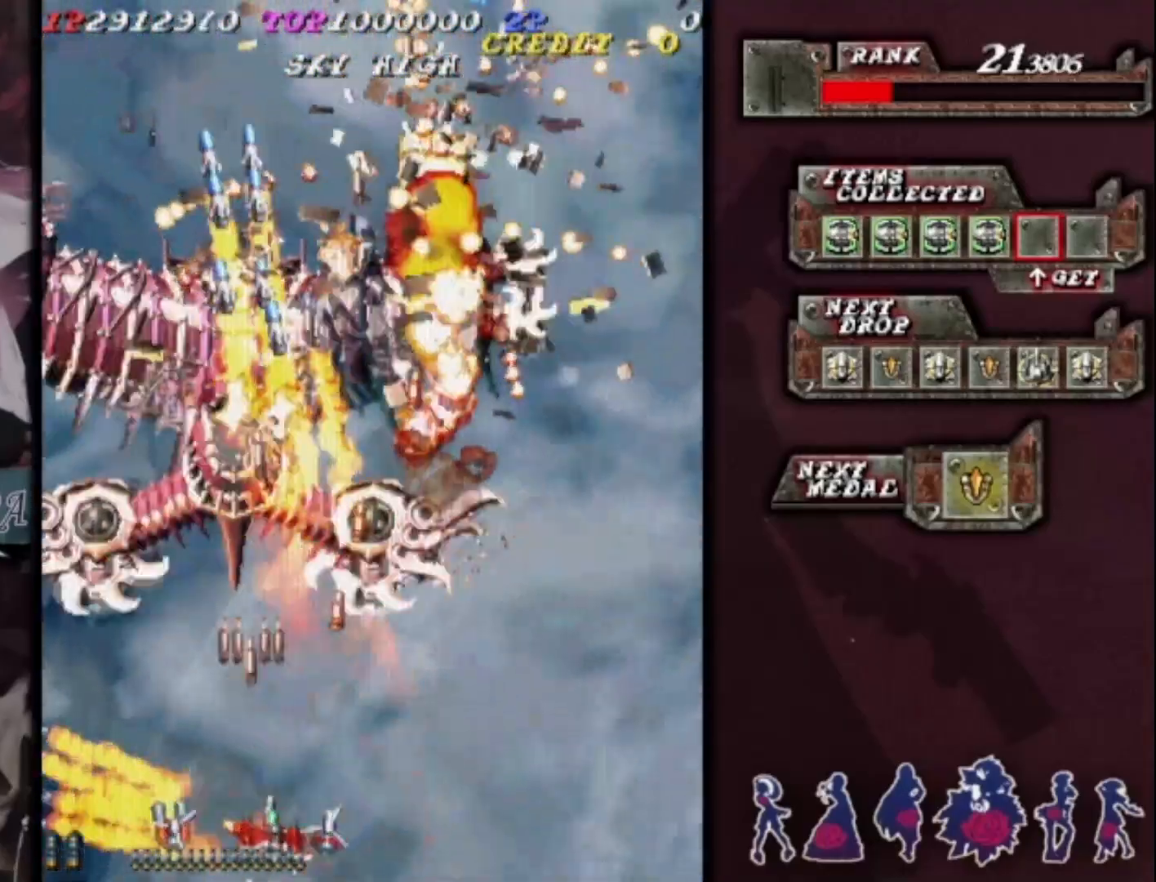
{"dt_ms": 500, "buttons": [], "left_stick": "right", "events": [[400, "left_stick", "center"], [467, "left_stick", "right"]]}
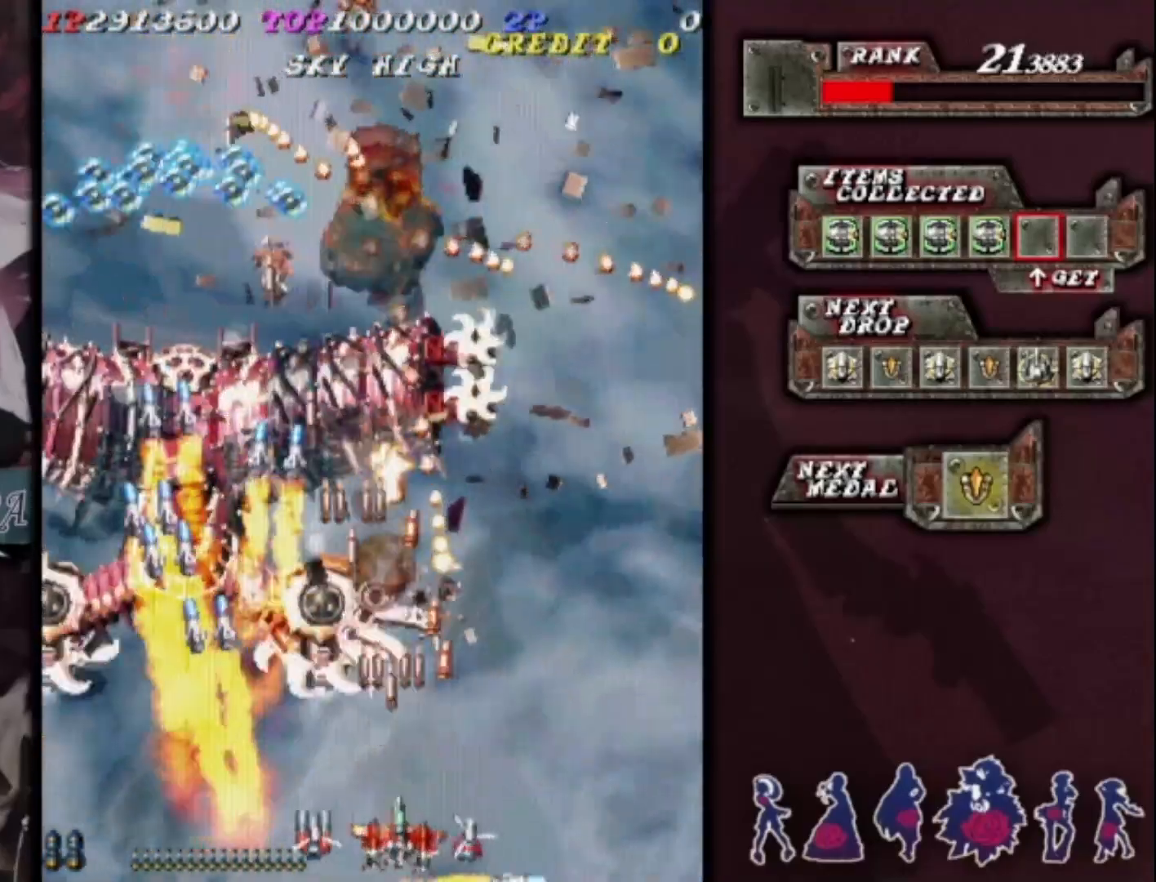
{"dt_ms": 500, "buttons": [], "left_stick": "center", "events": [[267, "left_stick", "center"]]}
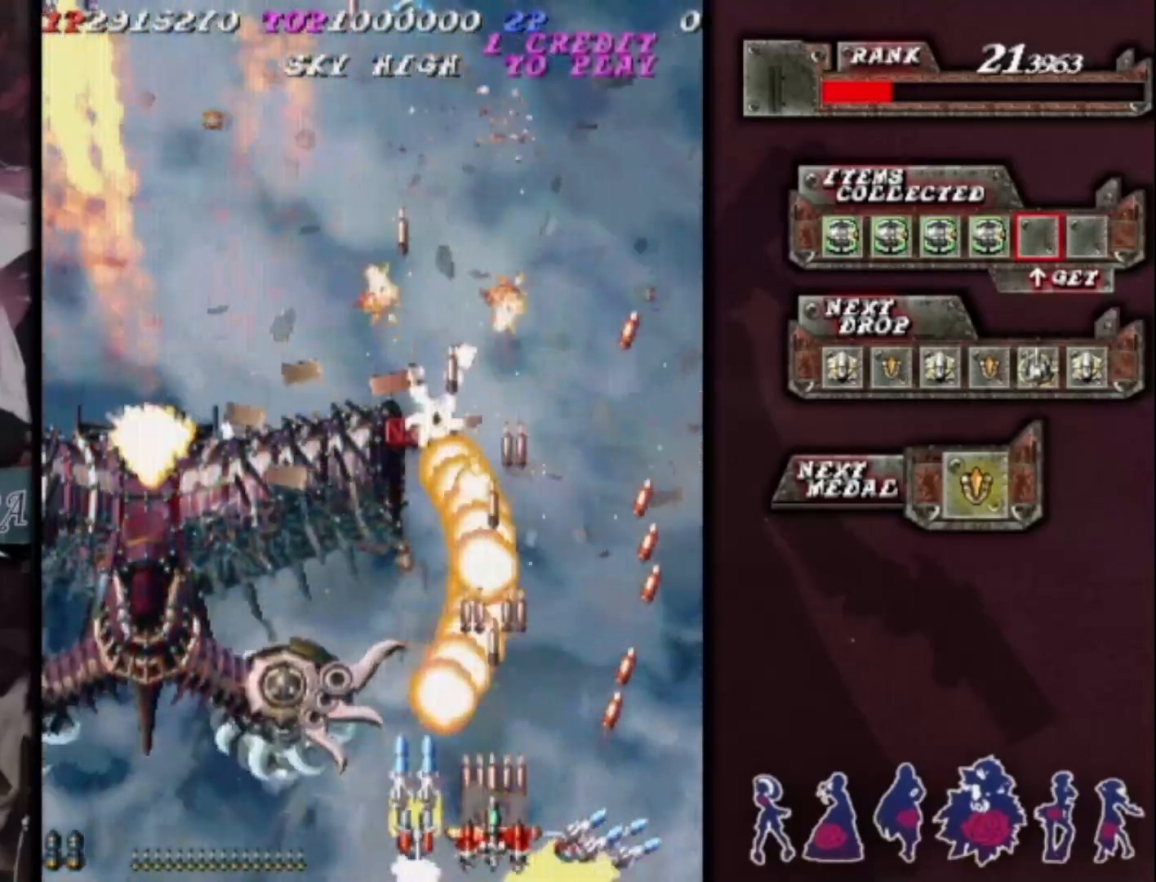
{"dt_ms": 1000, "buttons": [], "left_stick": "left"}
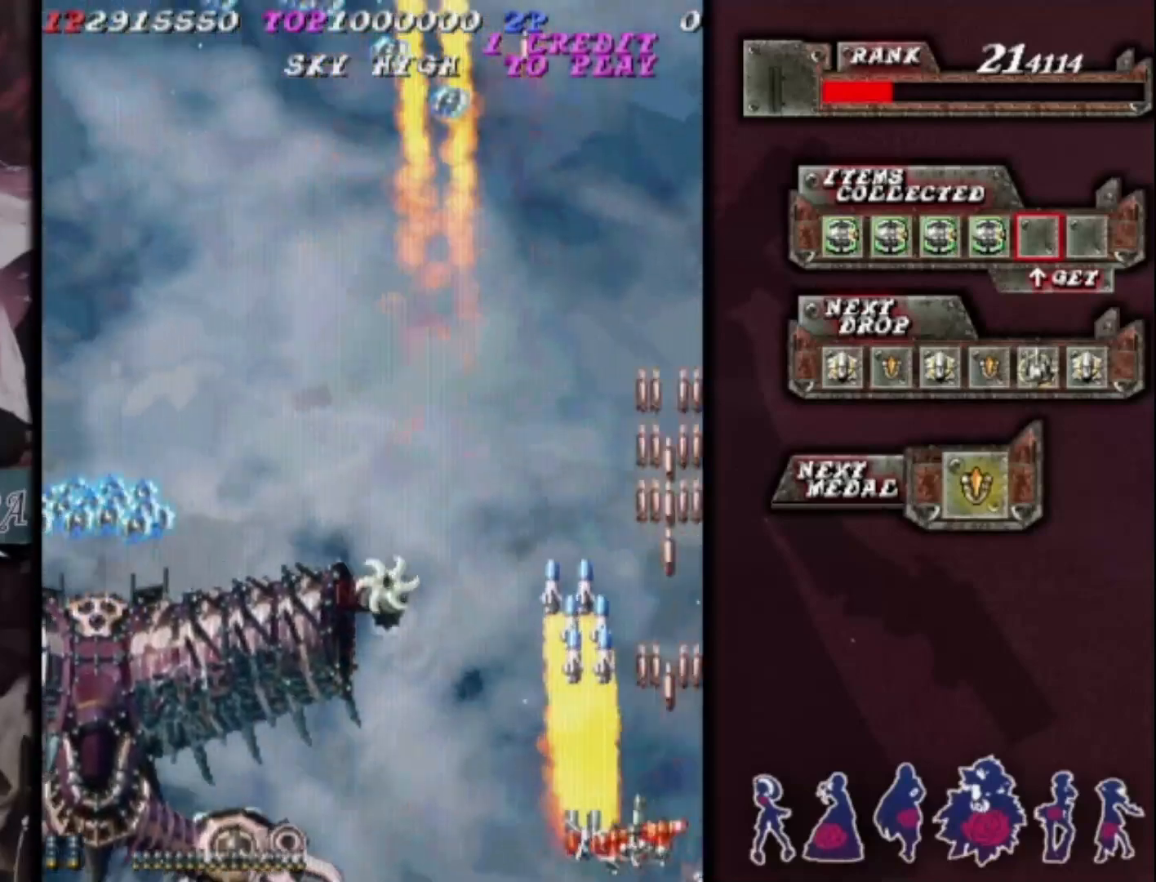
{"dt_ms": 500, "buttons": [], "left_stick": "center", "events": [[233, "left_stick", "down-left"], [400, "left_stick", "center"]]}
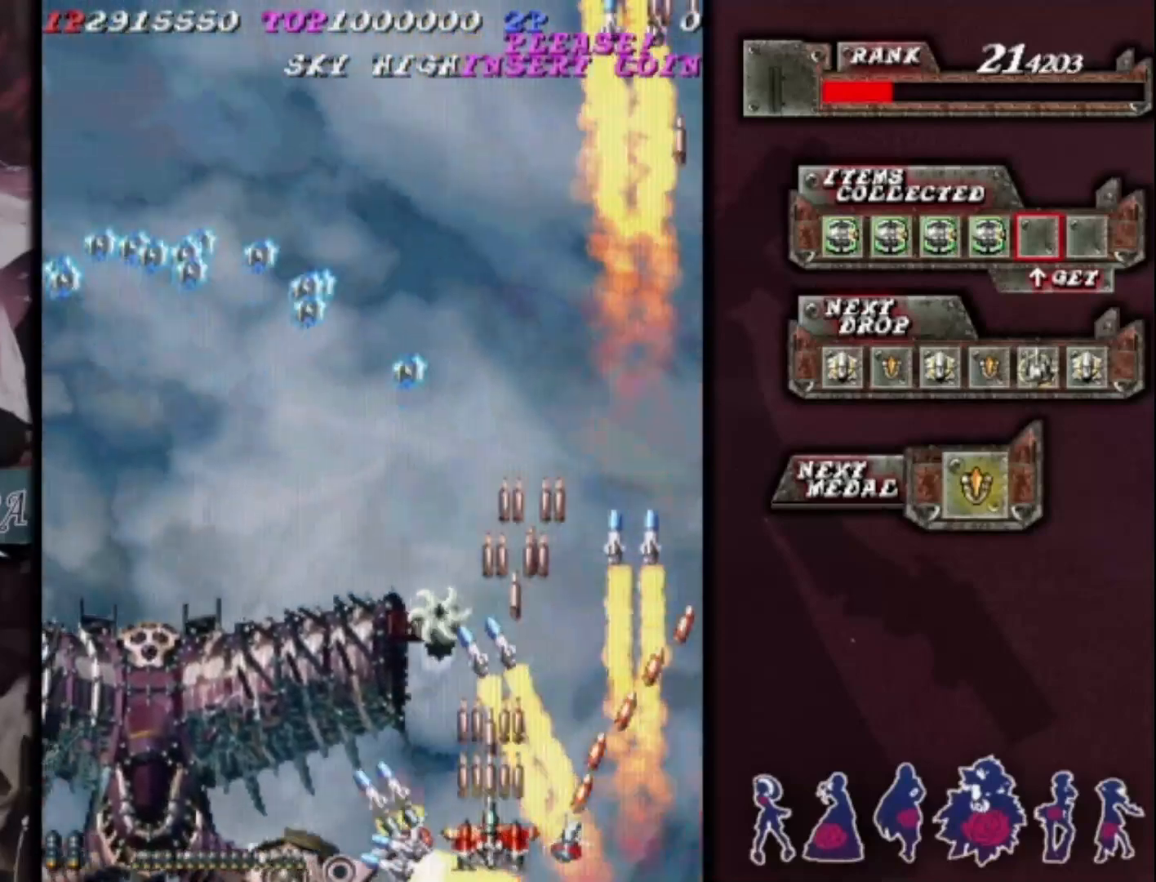
{"dt_ms": 500, "buttons": [], "left_stick": "center", "events": [[200, "left_stick", "right"], [333, "left_stick", "center"]]}